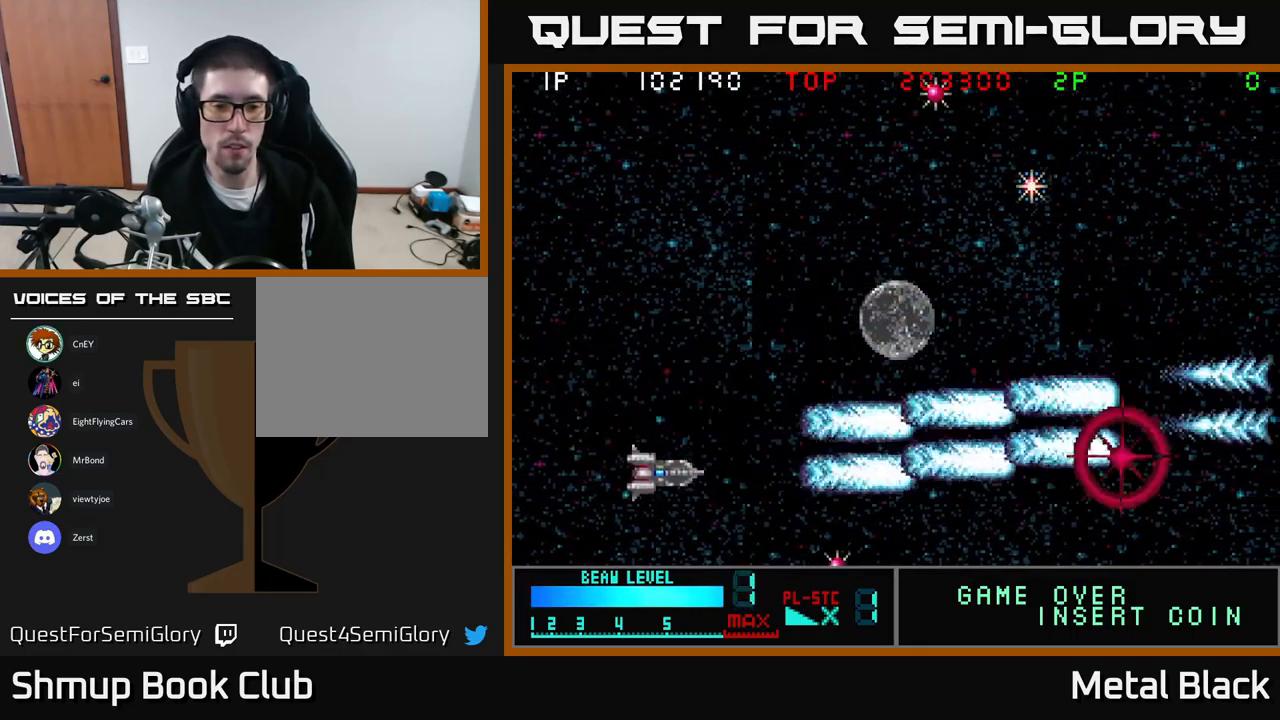
Gameplay with a controller (Xbox layout); each line is a JSON object with the inputs held at the frame after it. "events" lists button and stick changes between this image and that frame as [ms after this image, input, new state], when the widget could be followed in between. Not read: left_stick right_stick.
{"buttons": ["DPAD_UP"], "events": [[50, "A", "down"], [250, "A", "up"], [317, "A", "down"], [334, "DPAD_DOWN", "up"], [367, "DPAD_UP", "down"], [450, "A", "up"]]}
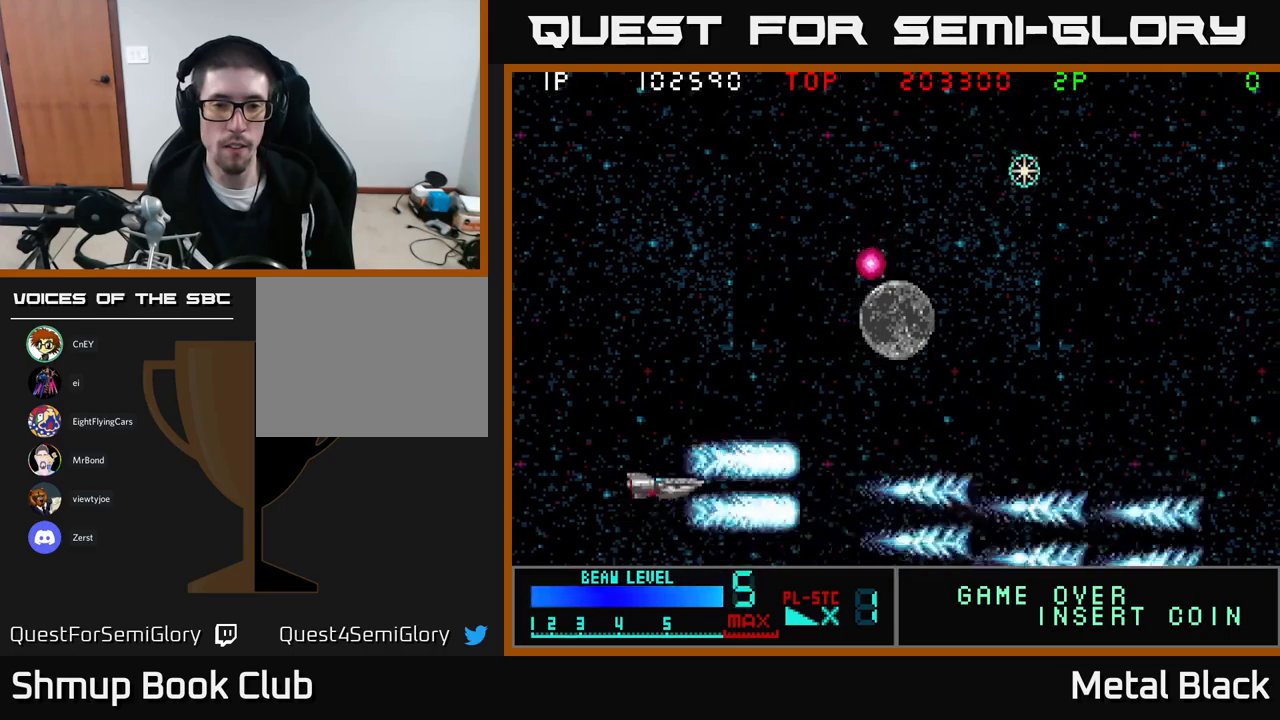
{"buttons": ["A", "DPAD_UP"], "events": [[17, "A", "down"], [200, "A", "up"], [267, "A", "down"], [400, "A", "up"], [467, "A", "down"]]}
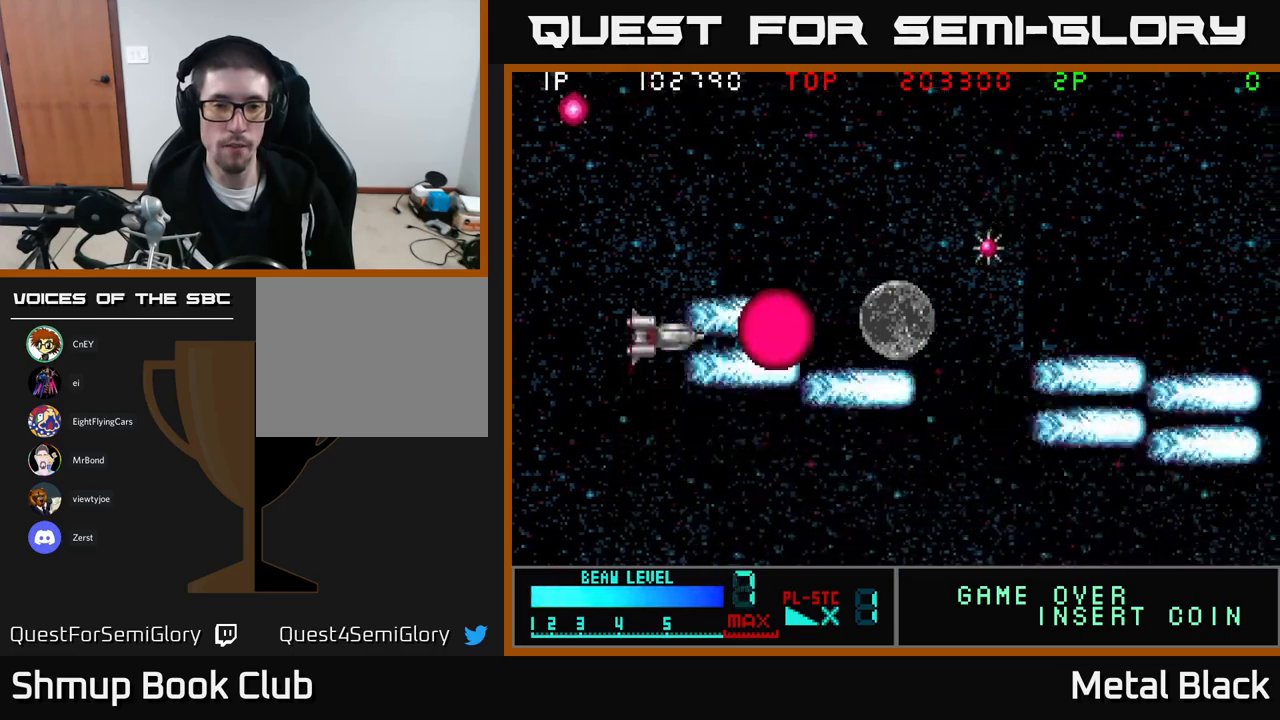
{"buttons": ["A", "DPAD_UP"], "events": [[100, "DPAD_RIGHT", "down"], [117, "A", "up"], [184, "A", "down"], [267, "DPAD_RIGHT", "up"], [334, "A", "up"], [400, "A", "down"]]}
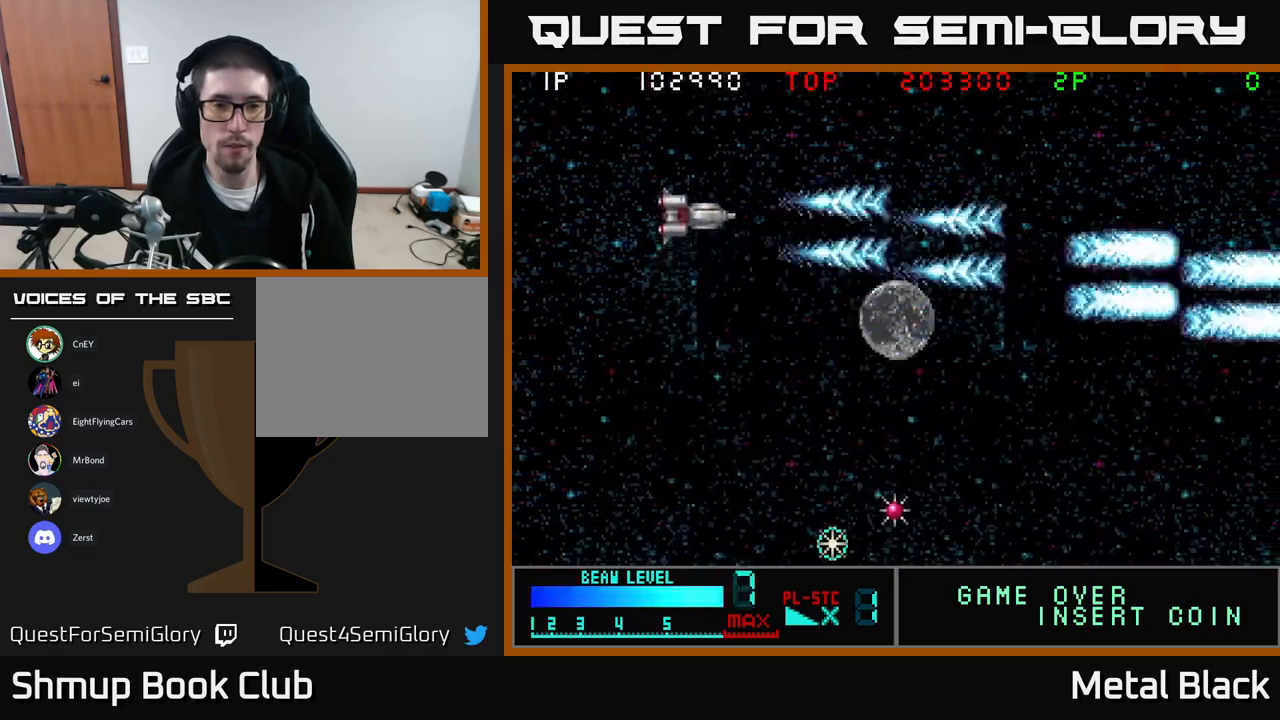
{"buttons": ["A", "DPAD_DOWN"], "events": [[34, "DPAD_LEFT", "down"], [84, "A", "up"], [134, "A", "down"], [184, "DPAD_LEFT", "up"], [267, "DPAD_UP", "up"], [284, "A", "up"], [300, "DPAD_DOWN", "down"], [384, "A", "down"]]}
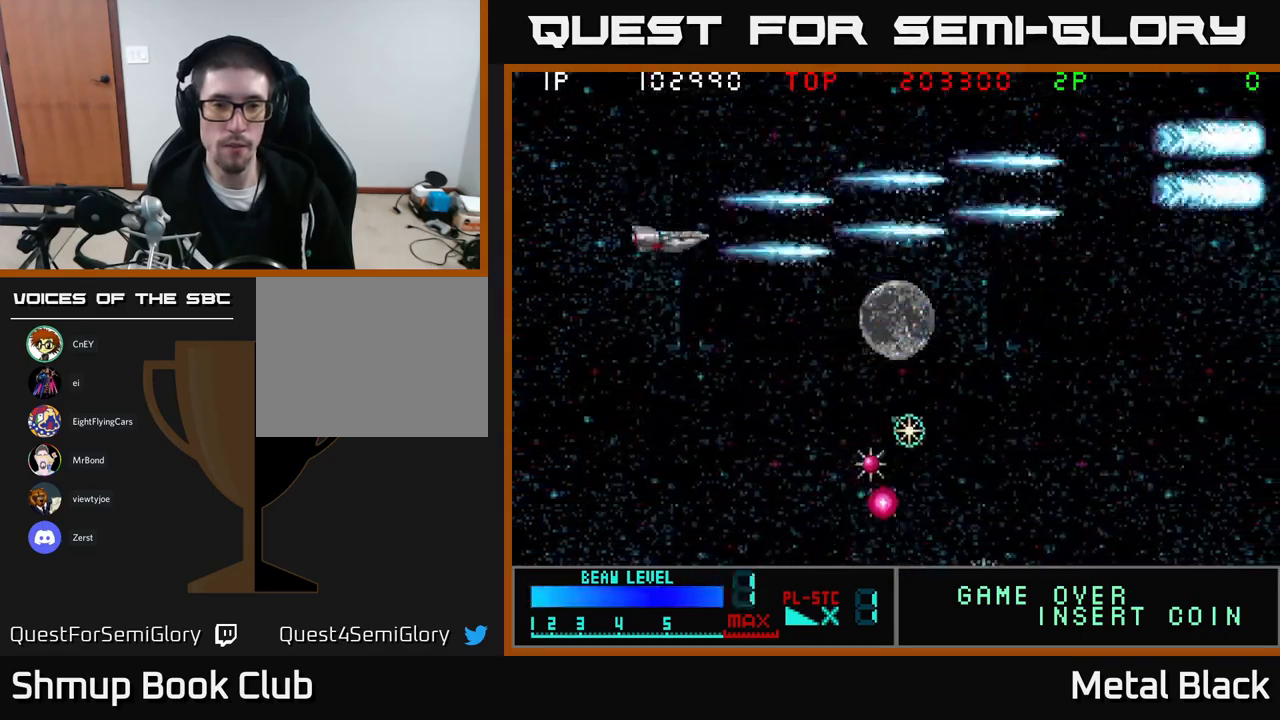
{"buttons": ["DPAD_DOWN"], "events": [[17, "A", "up"], [84, "A", "down"], [267, "A", "up"], [317, "A", "down"], [467, "A", "up"]]}
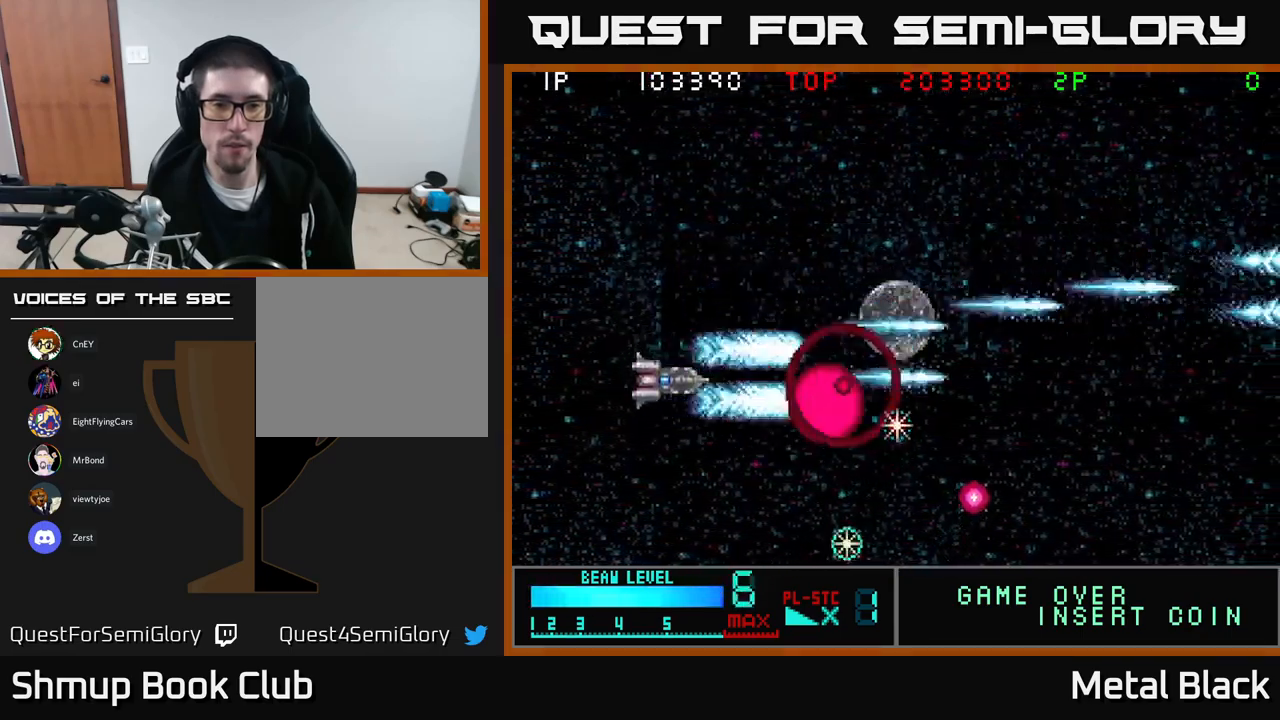
{"buttons": ["A", "DPAD_DOWN"], "events": [[17, "A", "down"], [200, "A", "up"], [250, "A", "down"], [400, "A", "up"], [450, "A", "down"]]}
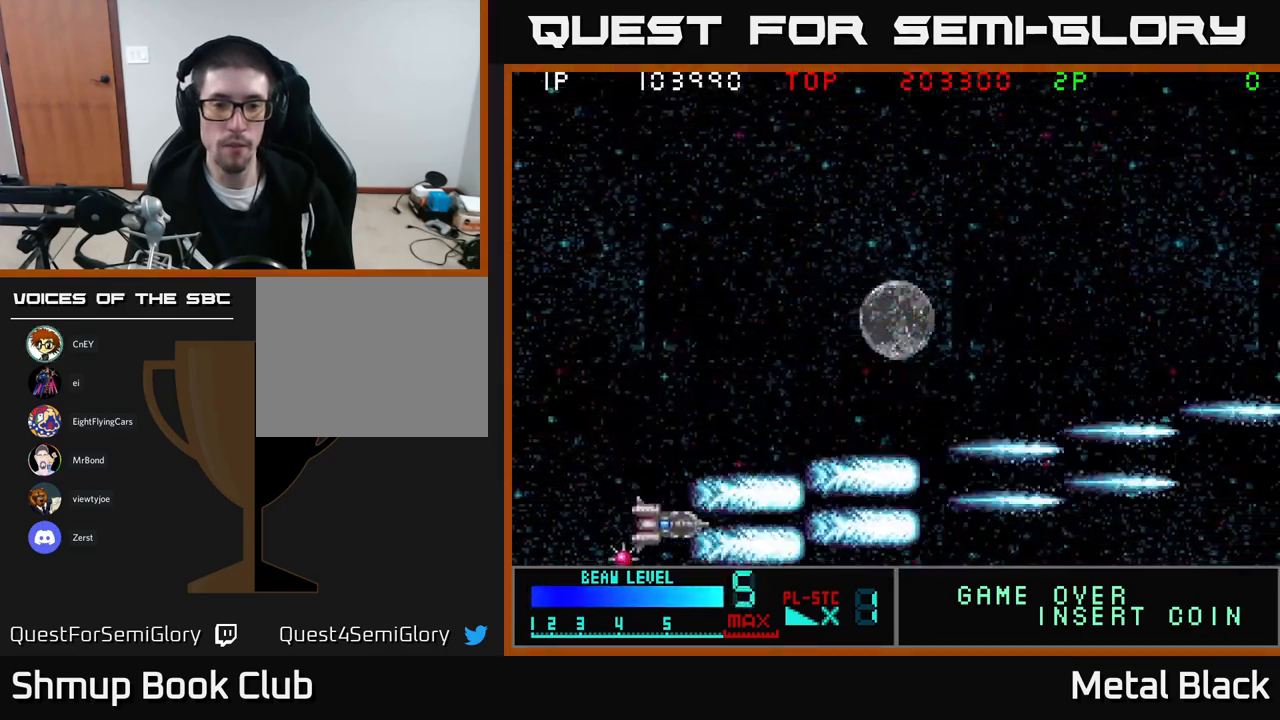
{"buttons": ["A", "DPAD_UP", "DPAD_LEFT"], "events": [[84, "DPAD_DOWN", "up"], [100, "DPAD_RIGHT", "down"], [117, "DPAD_RIGHT", "up"], [134, "A", "up"], [134, "DPAD_UP", "down"], [184, "A", "down"], [367, "A", "up"], [417, "A", "down"], [484, "DPAD_LEFT", "down"]]}
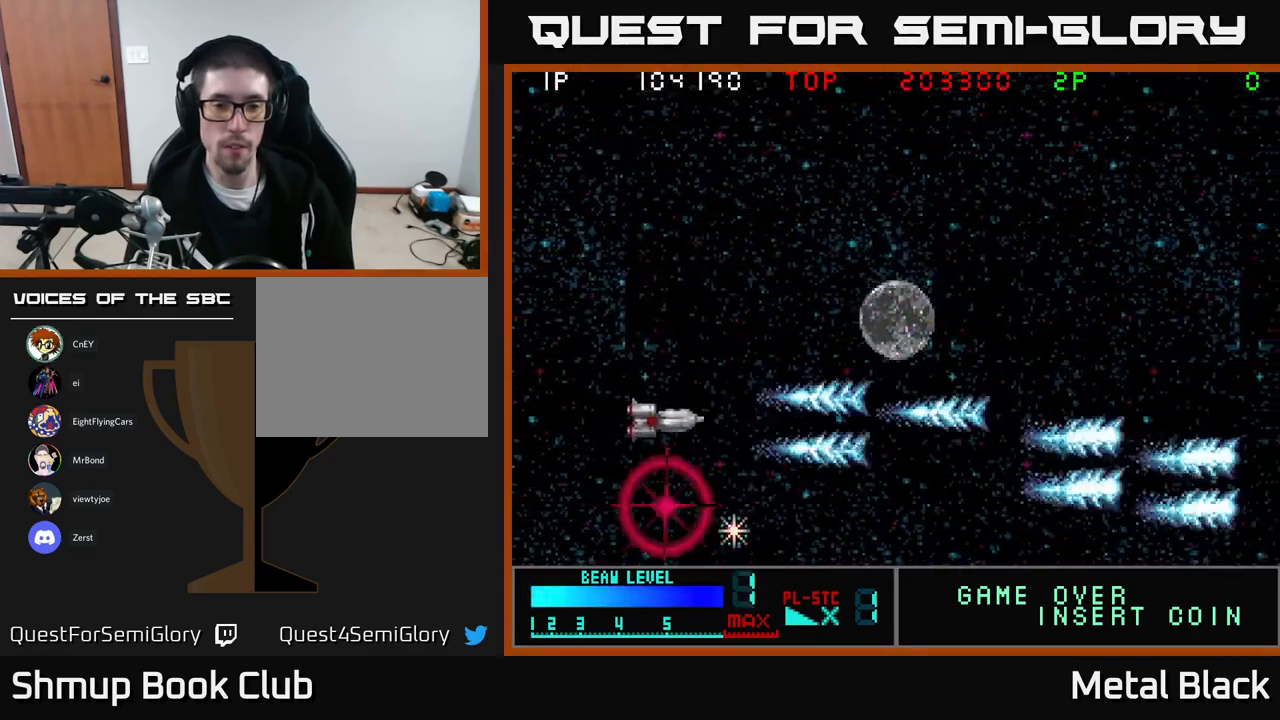
{"buttons": ["A", "DPAD_DOWN"], "events": [[34, "DPAD_UP", "up"], [84, "A", "up"], [84, "DPAD_DOWN", "down"], [117, "A", "down"], [200, "DPAD_LEFT", "up"], [284, "A", "up"], [367, "A", "down"]]}
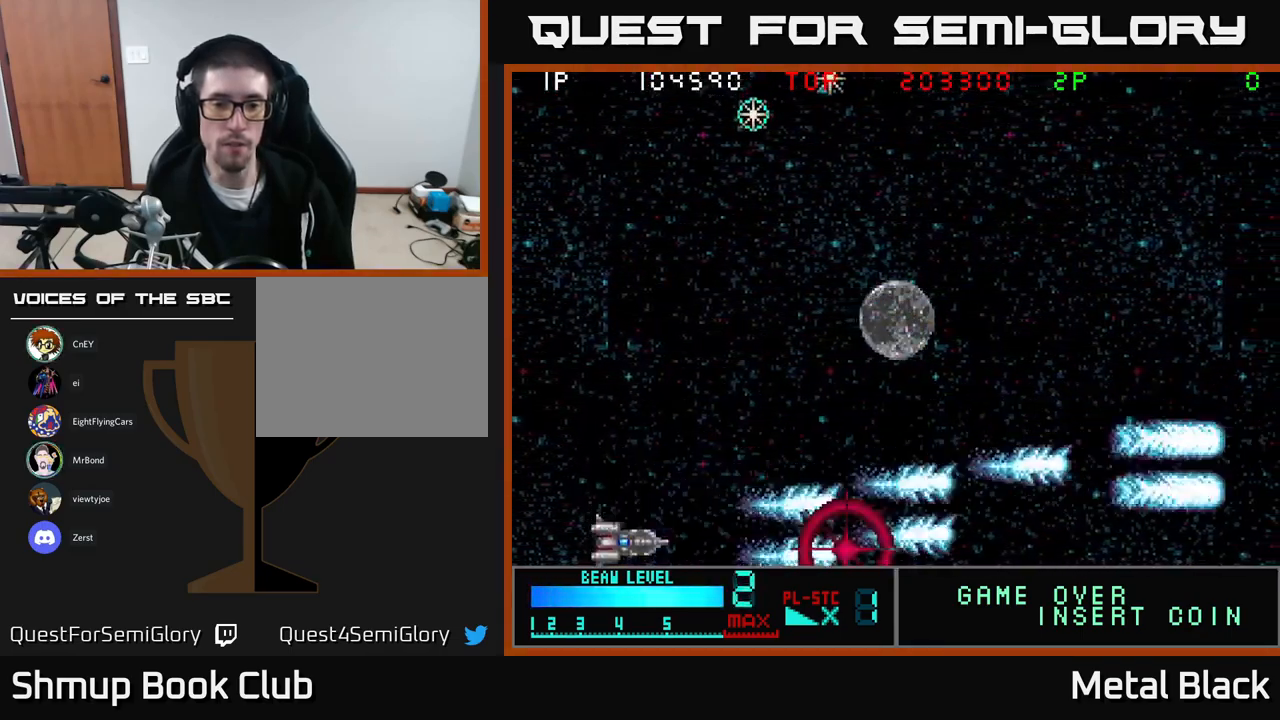
{"buttons": ["DPAD_UP"], "events": [[17, "A", "up"], [34, "DPAD_DOWN", "up"], [67, "A", "down"], [84, "DPAD_UP", "down"], [217, "A", "up"], [317, "A", "down"], [450, "A", "up"]]}
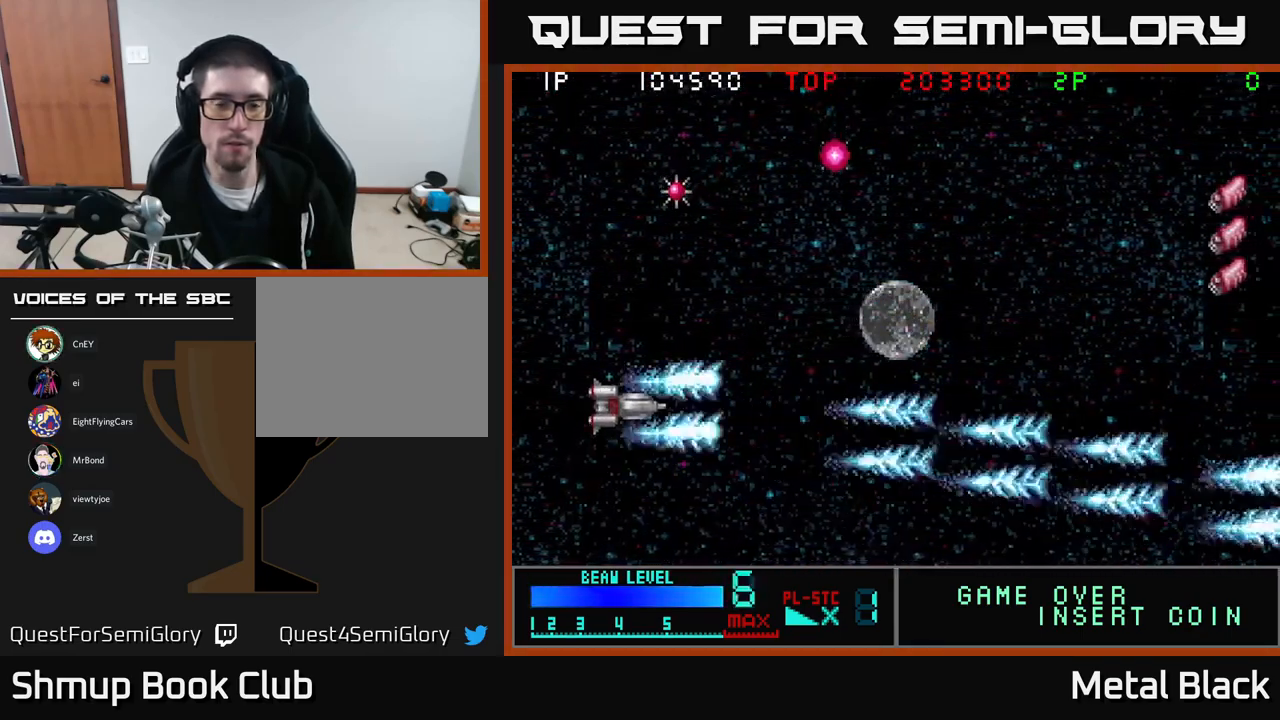
{"buttons": ["A", "DPAD_UP"], "events": [[34, "A", "down"], [50, "DPAD_LEFT", "down"], [234, "A", "up"], [284, "A", "down"], [417, "A", "up"], [467, "A", "down"], [484, "DPAD_LEFT", "up"]]}
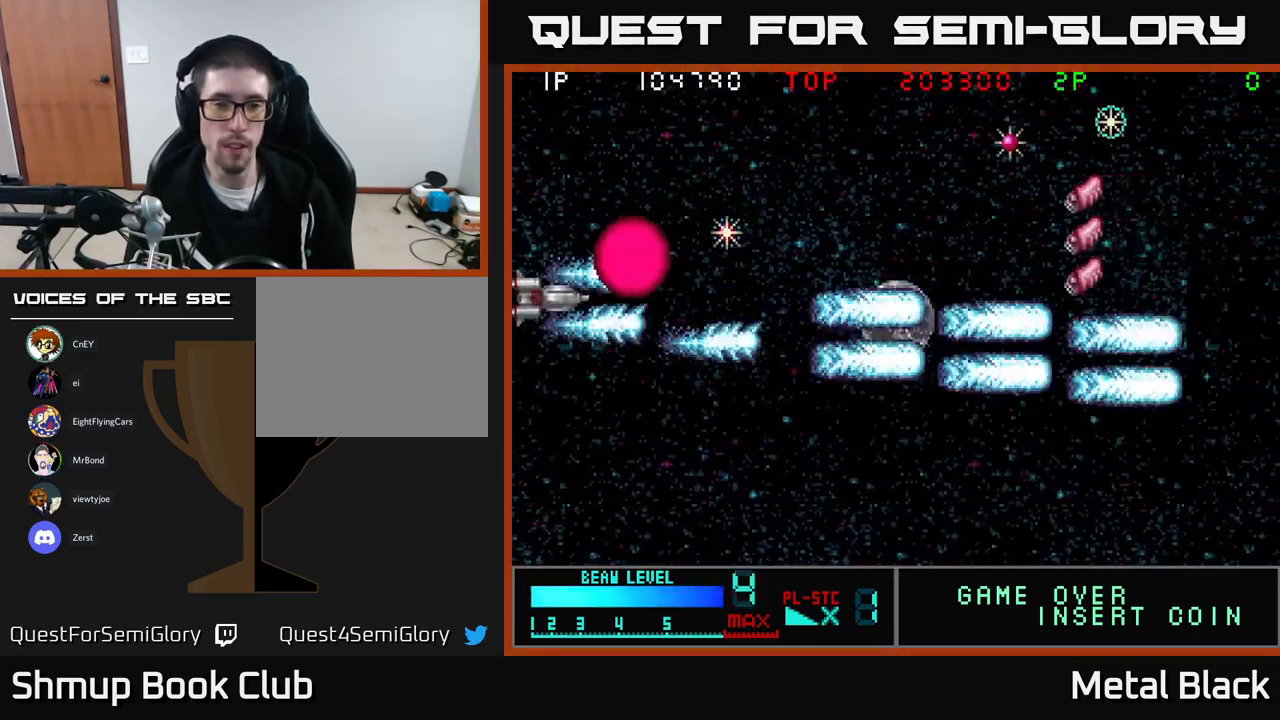
{"buttons": ["A", "DPAD_UP", "DPAD_RIGHT"], "events": [[134, "DPAD_RIGHT", "down"], [150, "A", "up"], [184, "A", "down"], [366, "A", "up"], [400, "A", "down"]]}
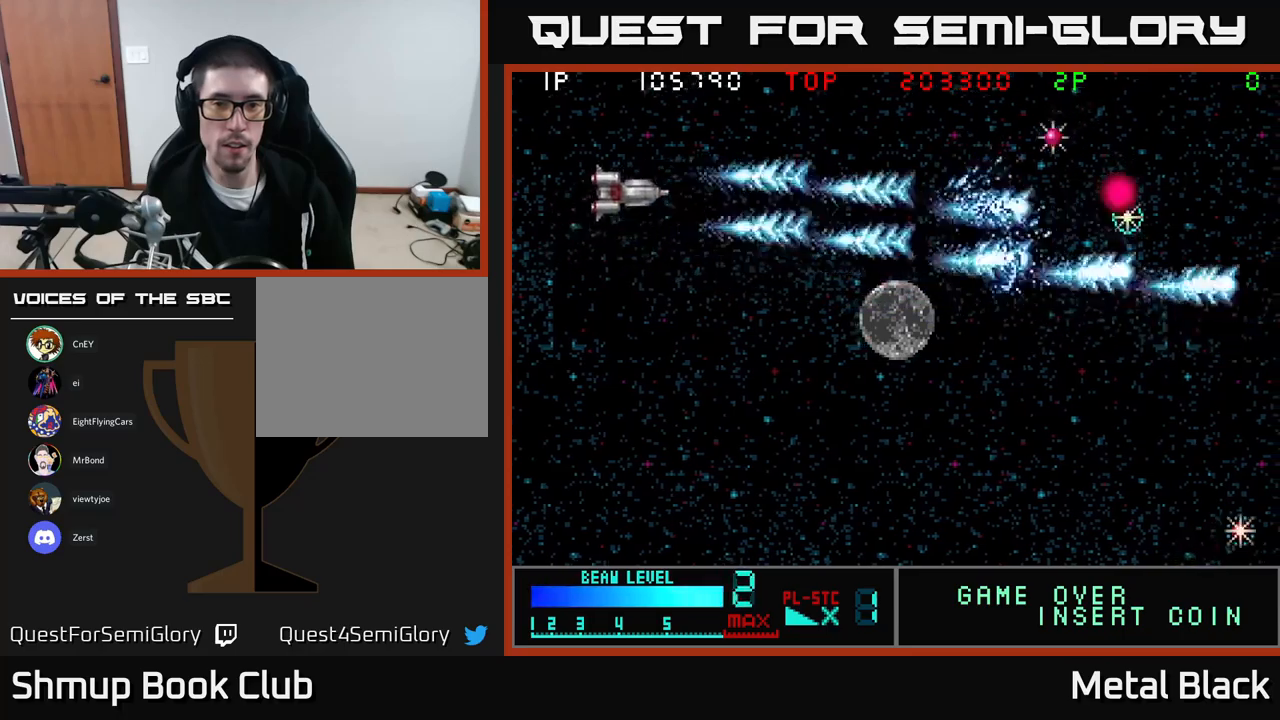
{"buttons": ["A", "DPAD_DOWN"], "events": [[83, "A", "up"], [116, "A", "down"], [233, "DPAD_RIGHT", "up"], [250, "DPAD_UP", "up"], [283, "A", "up"], [300, "DPAD_DOWN", "down"], [383, "A", "down"]]}
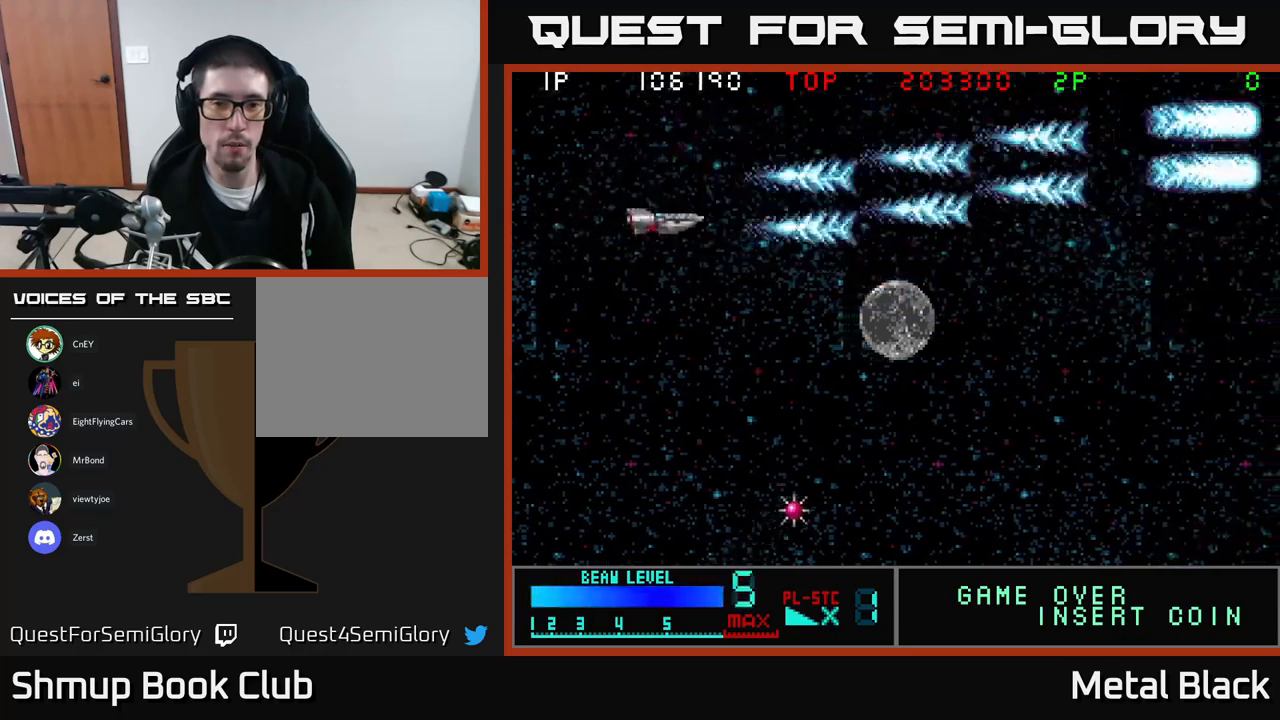
{"buttons": ["DPAD_DOWN"], "events": [[33, "A", "up"], [100, "A", "down"], [283, "A", "up"], [350, "A", "down"], [483, "A", "up"]]}
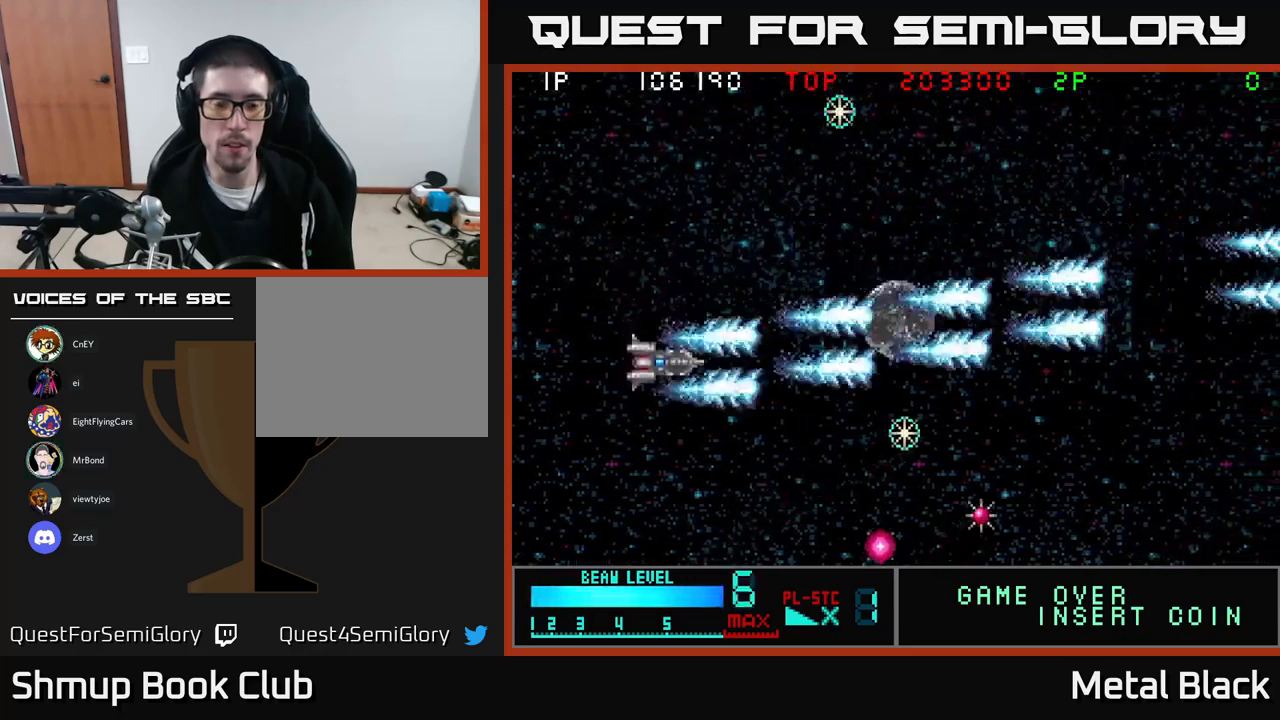
{"buttons": ["A", "DPAD_DOWN"], "events": [[33, "A", "down"], [233, "A", "up"], [266, "A", "down"], [416, "A", "up"], [483, "A", "down"]]}
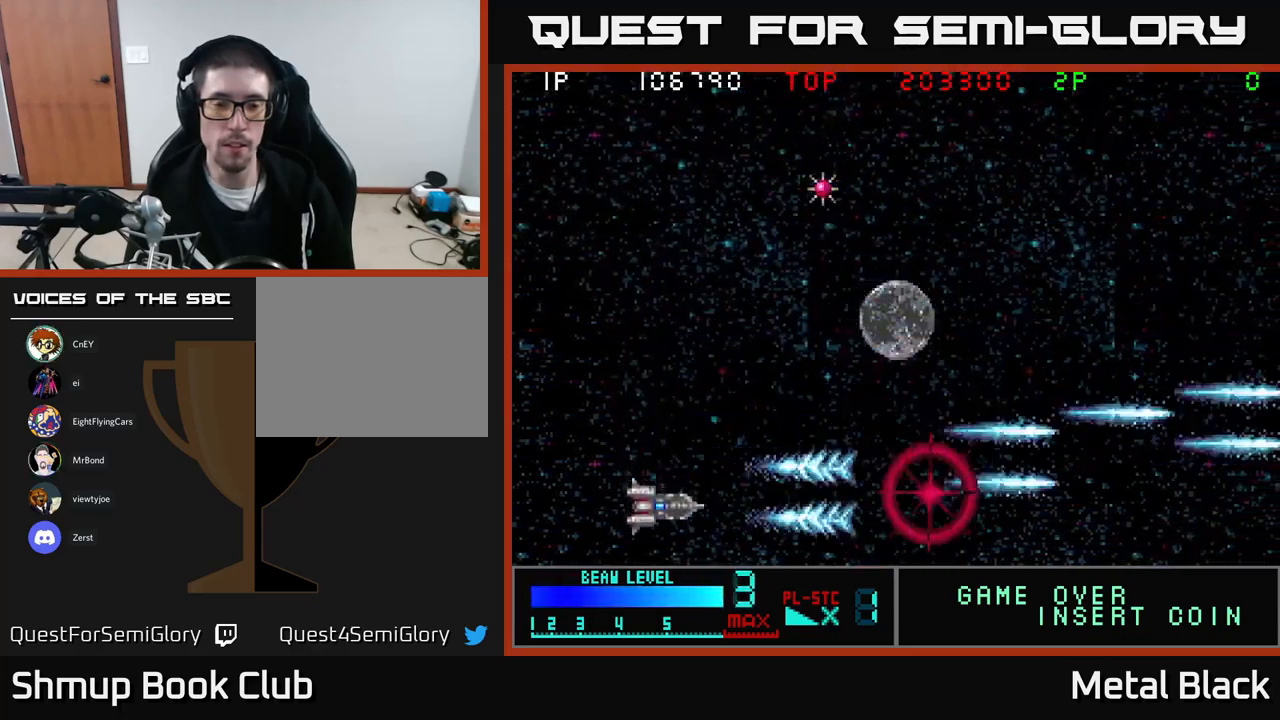
{"buttons": ["A", "DPAD_UP", "DPAD_LEFT"], "events": [[150, "A", "up"], [150, "DPAD_DOWN", "up"], [150, "DPAD_LEFT", "down"], [216, "A", "down"], [216, "DPAD_UP", "down"], [366, "A", "up"], [466, "A", "down"]]}
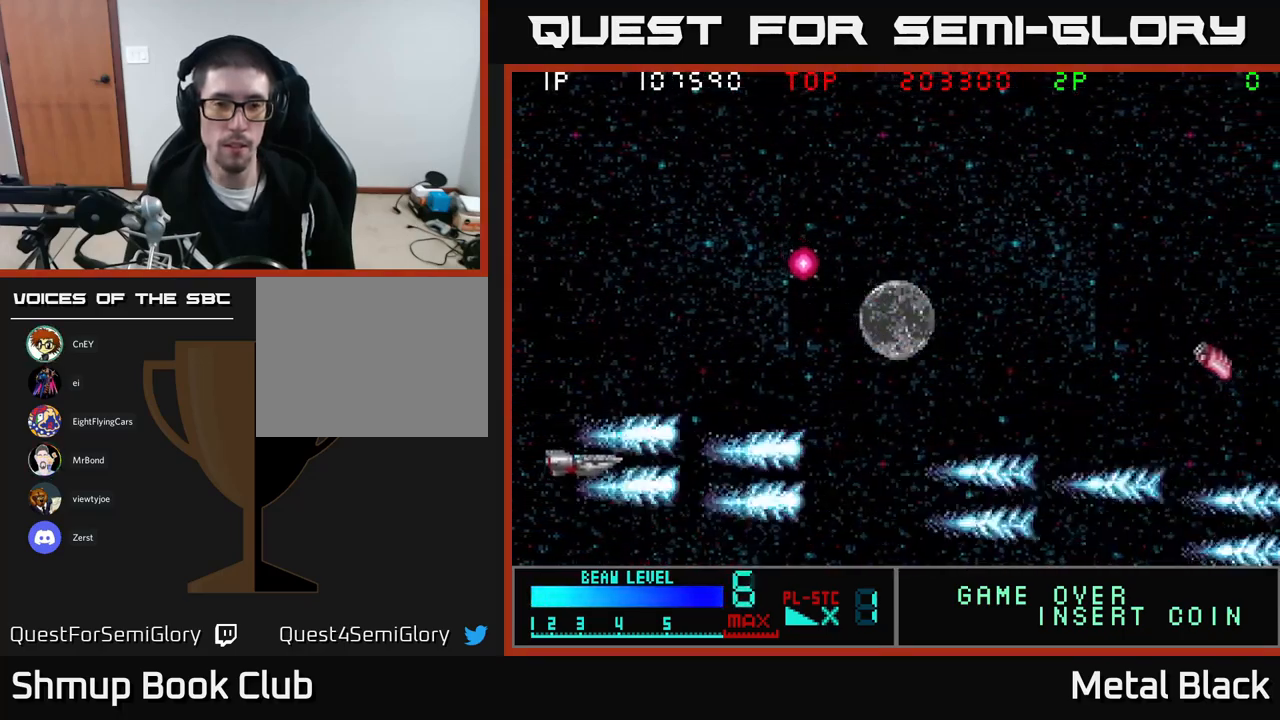
{"buttons": ["A", "DPAD_UP", "DPAD_RIGHT"], "events": [[50, "DPAD_LEFT", "up"], [116, "A", "up"], [183, "A", "down"], [350, "A", "up"], [416, "A", "down"], [433, "DPAD_RIGHT", "down"]]}
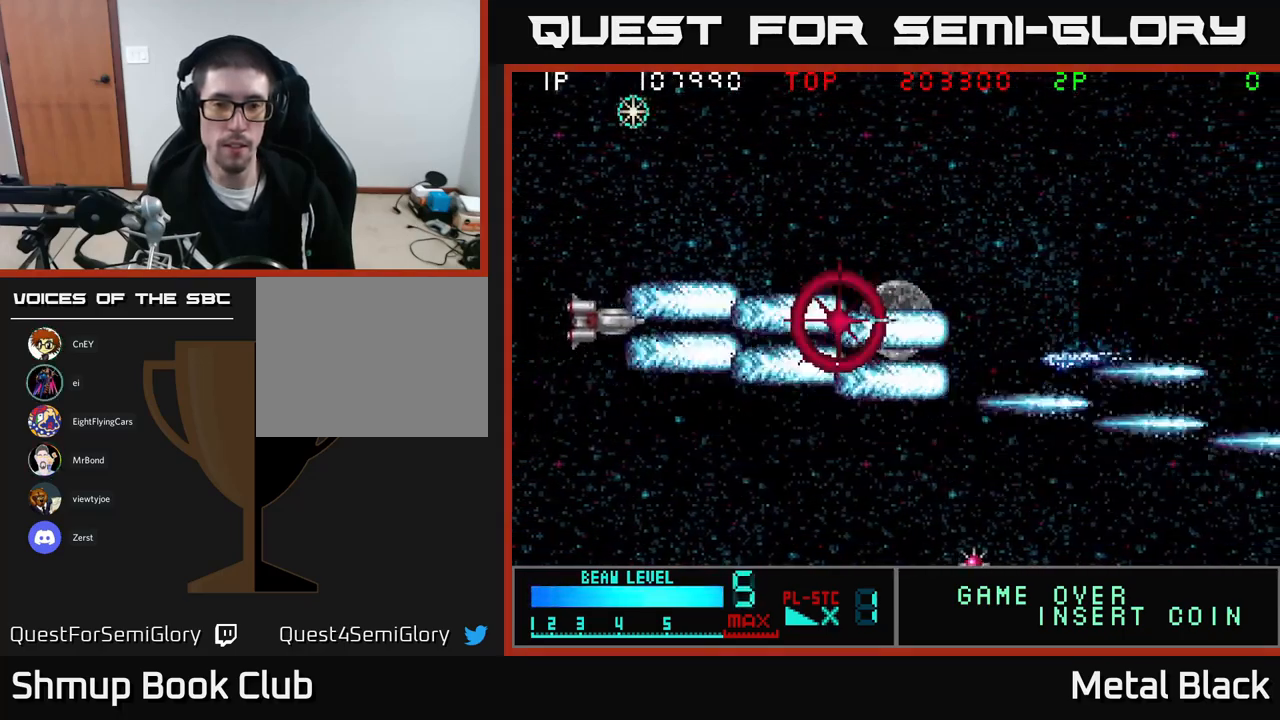
{"buttons": ["DPAD_UP", "DPAD_LEFT"], "events": [[33, "DPAD_RIGHT", "up"], [66, "A", "up"], [116, "A", "down"], [266, "DPAD_LEFT", "down"], [283, "A", "up"], [350, "A", "down"], [500, "A", "up"]]}
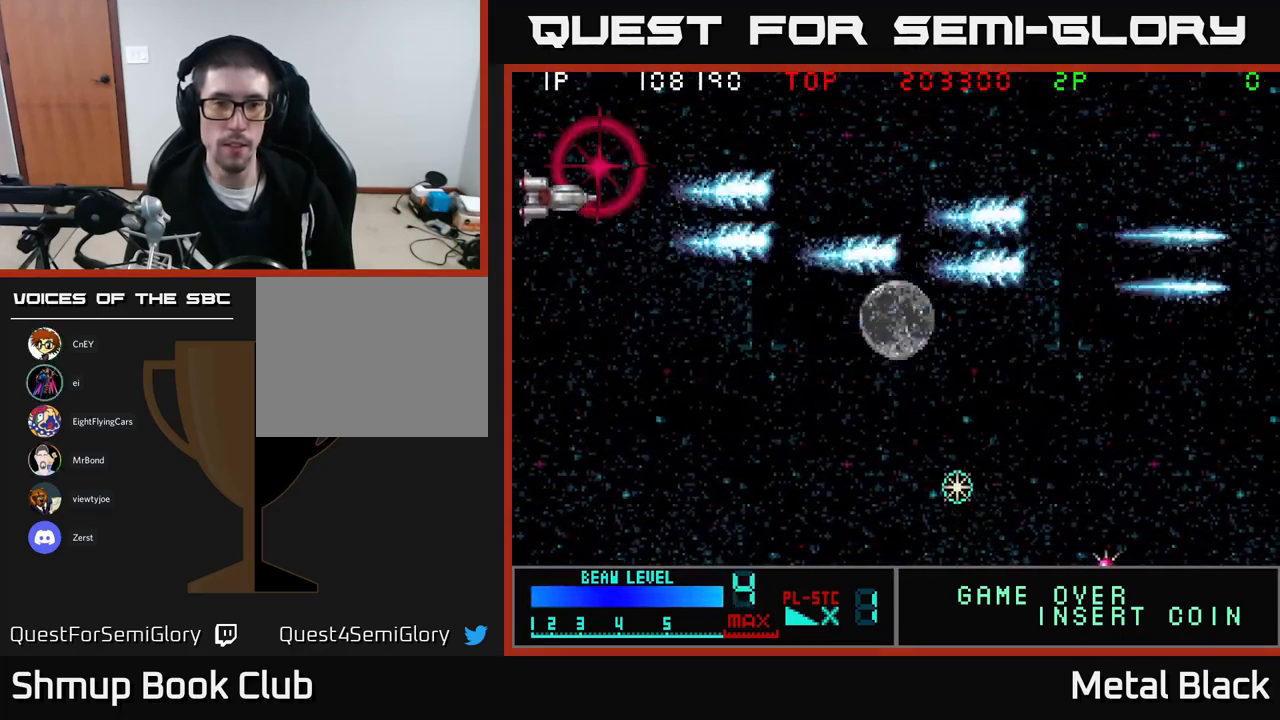
{"buttons": ["A", "DPAD_DOWN"]}
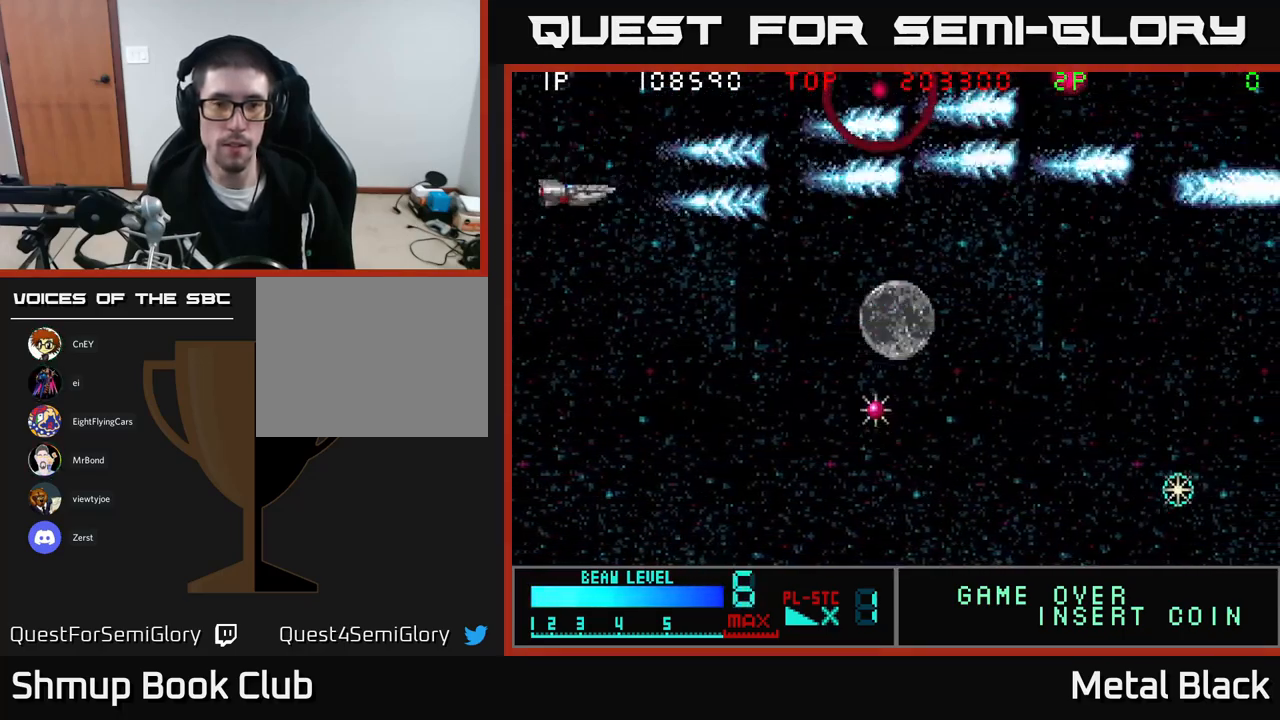
{"buttons": ["A", "DPAD_DOWN"], "events": [[166, "A", "up"], [216, "A", "down"], [333, "DPAD_RIGHT", "down"], [383, "A", "up"], [450, "A", "down"], [483, "DPAD_RIGHT", "up"]]}
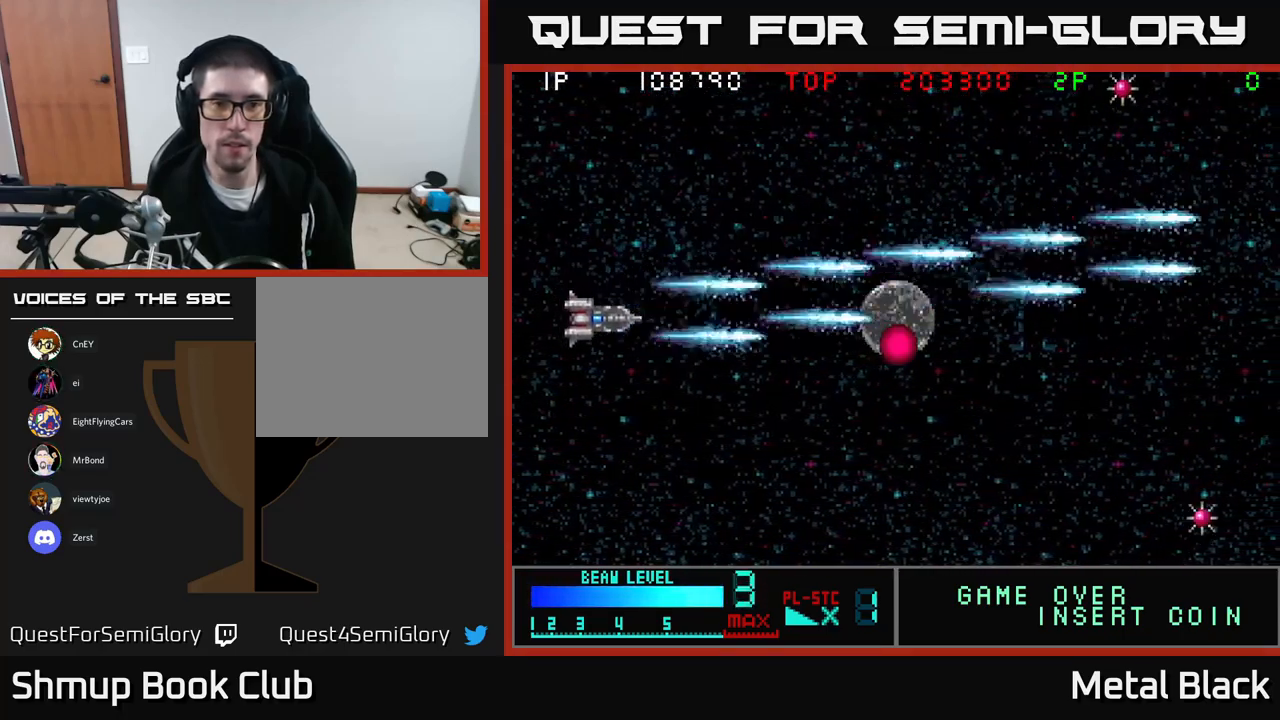
{"buttons": ["A", "DPAD_DOWN"], "events": [[83, "A", "up"], [133, "A", "down"], [300, "A", "up"], [383, "A", "down"]]}
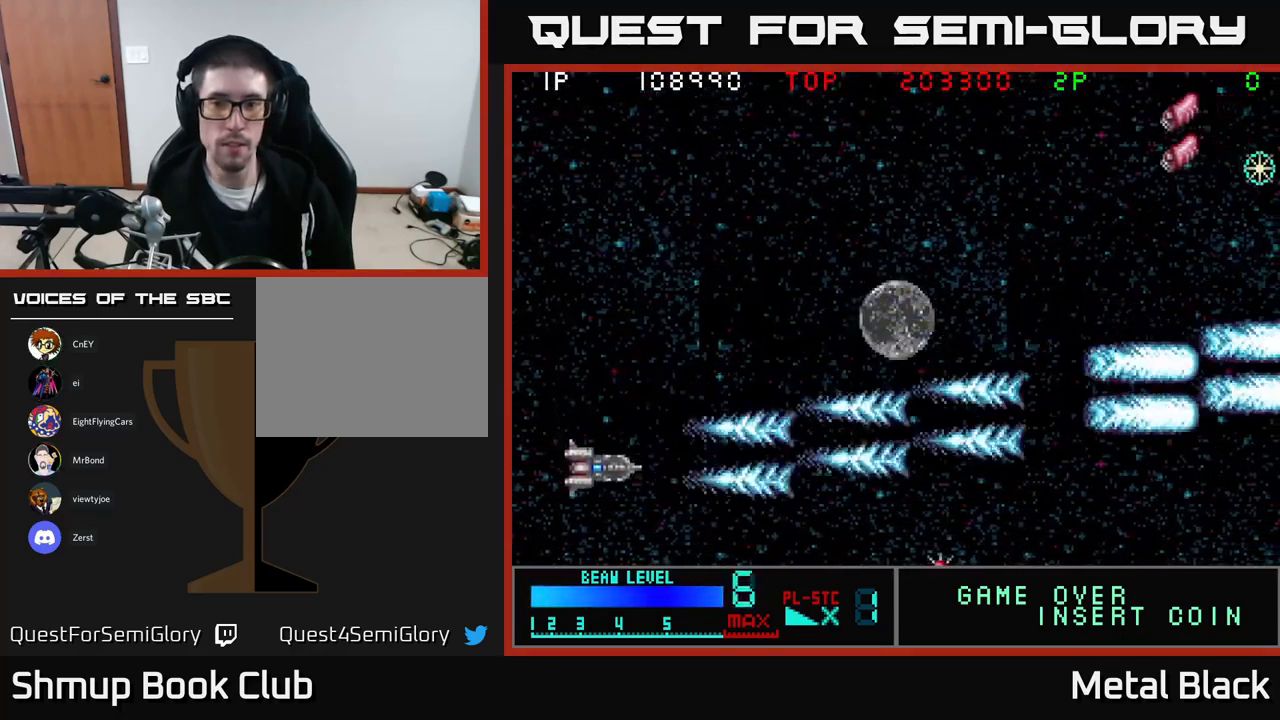
{"buttons": ["DPAD_UP"], "events": [[16, "A", "up"], [83, "A", "down"], [250, "A", "up"], [300, "DPAD_DOWN", "up"], [316, "A", "down"], [333, "DPAD_UP", "down"], [450, "A", "up"]]}
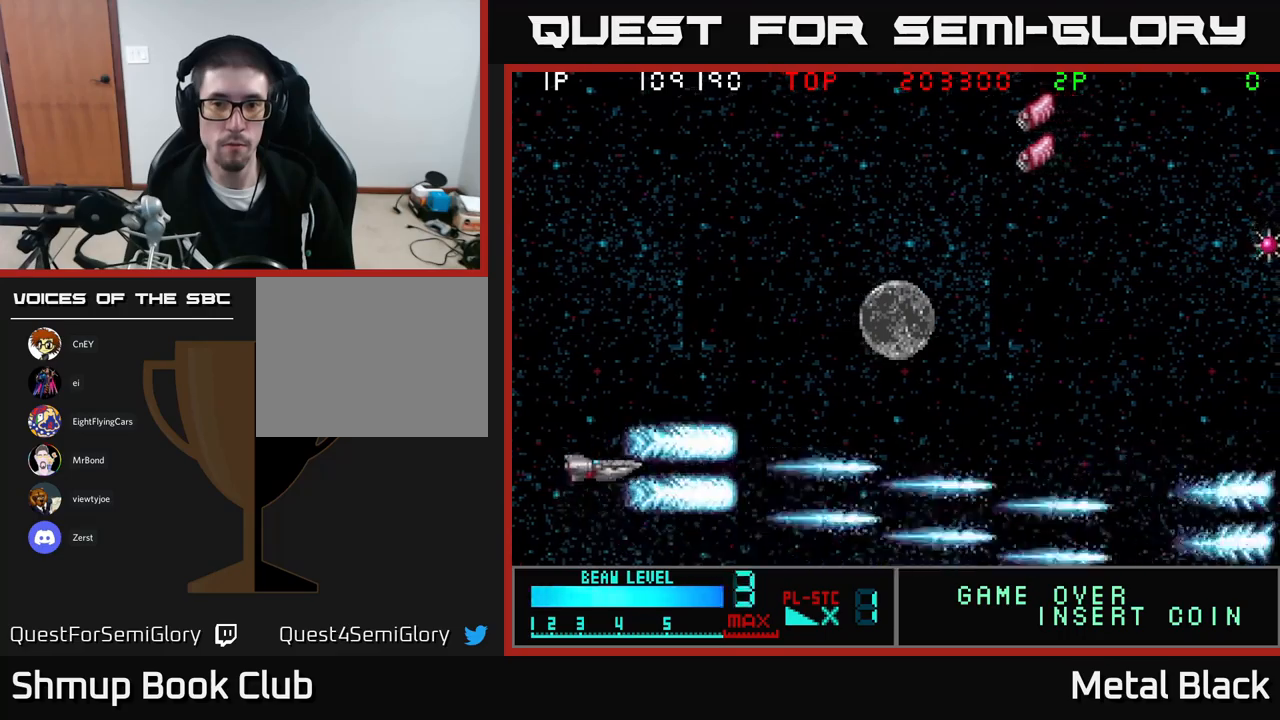
{"buttons": ["A", "DPAD_UP"], "events": [[17, "A", "down"], [183, "A", "up"], [250, "A", "down"], [383, "A", "up"], [433, "A", "down"]]}
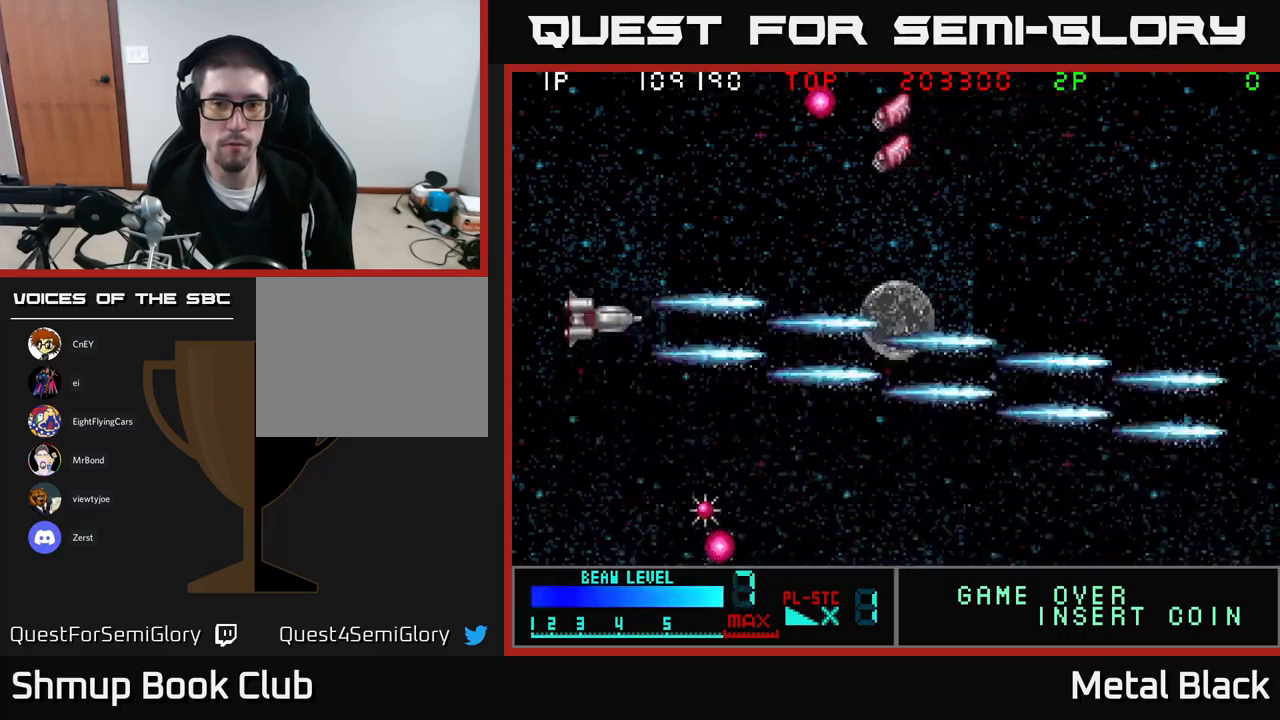
{"buttons": ["A", "DPAD_UP"], "events": [[117, "A", "up"], [167, "A", "down"], [300, "A", "up"], [367, "A", "down"]]}
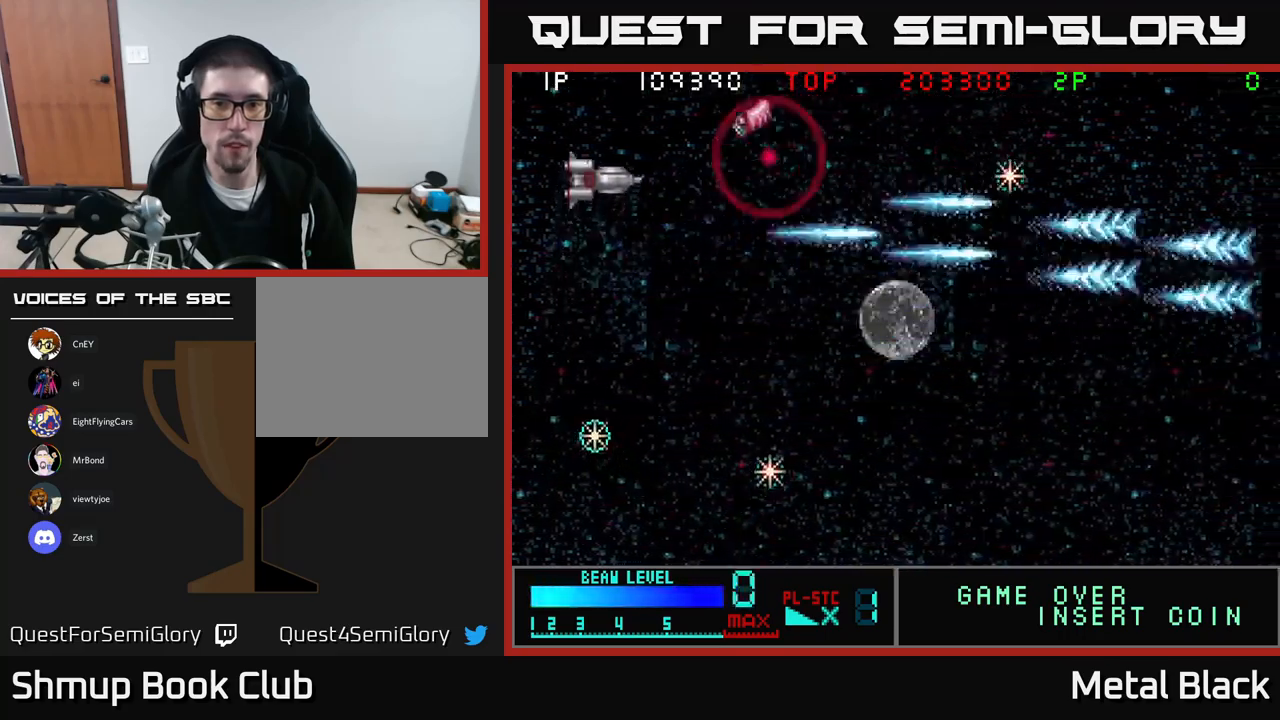
{"buttons": ["A", "DPAD_DOWN", "DPAD_RIGHT"], "events": [[17, "A", "up"], [83, "A", "down"], [217, "A", "up"], [217, "DPAD_UP", "up"], [267, "A", "down"], [267, "DPAD_DOWN", "down"], [267, "DPAD_RIGHT", "down"], [450, "A", "up"], [483, "A", "down"]]}
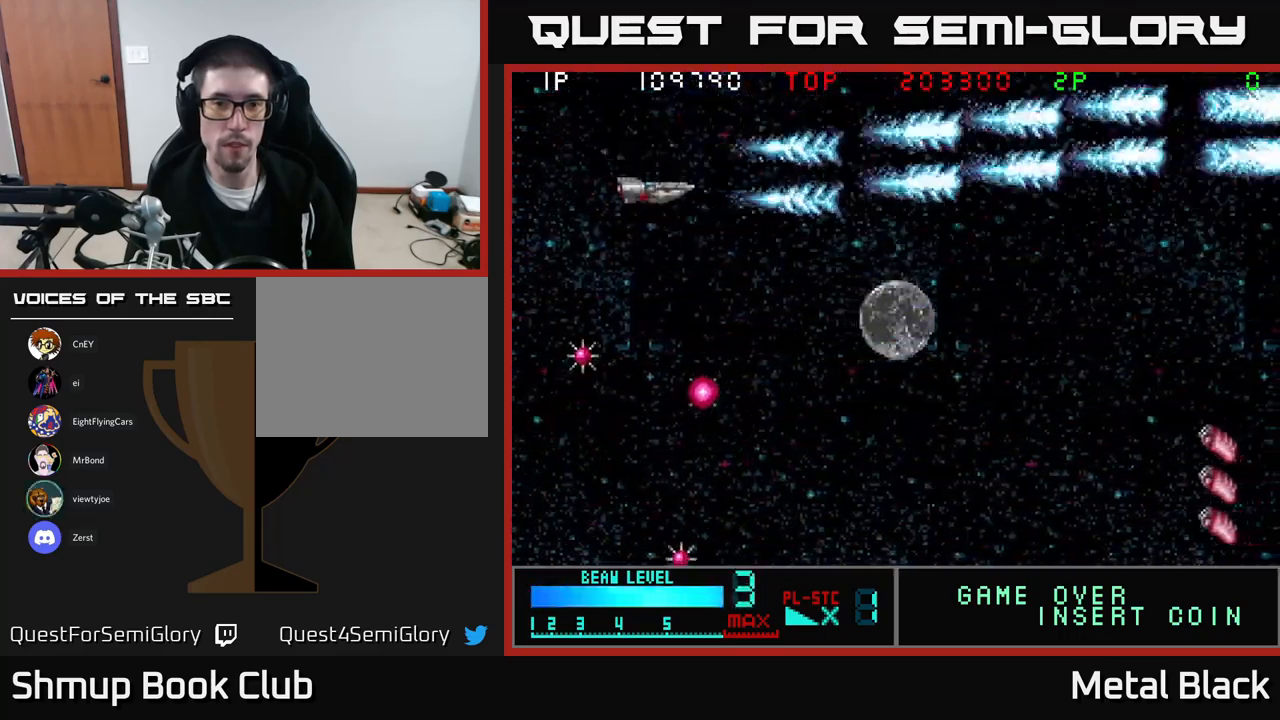
{"buttons": ["A", "DPAD_DOWN", "DPAD_RIGHT"], "events": [[17, "DPAD_RIGHT", "up"], [50, "DPAD_DOWN", "up"], [67, "DPAD_LEFT", "down"], [150, "A", "up"], [200, "A", "down"], [367, "A", "up"], [367, "DPAD_LEFT", "up"], [400, "DPAD_DOWN", "down"], [400, "DPAD_RIGHT", "down"], [433, "A", "down"], [433, "DPAD_DOWN", "up"], [500, "DPAD_DOWN", "down"]]}
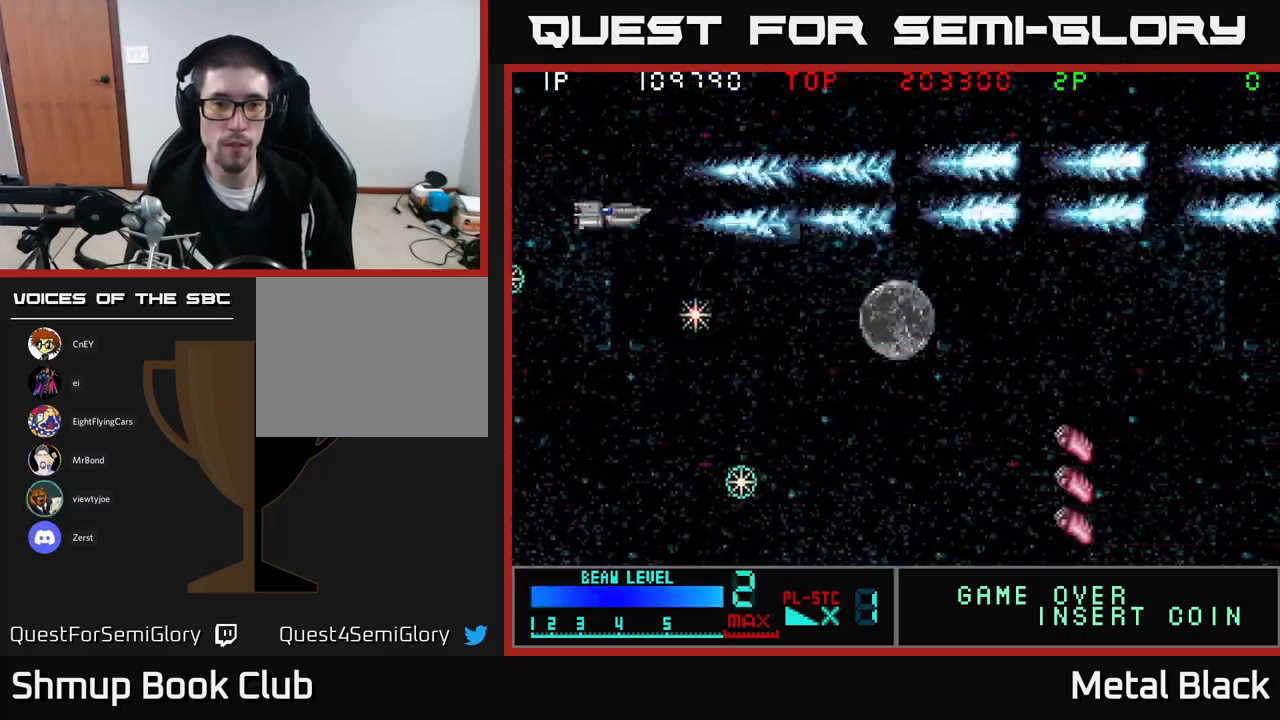
{"buttons": ["DPAD_DOWN"], "events": [[33, "DPAD_RIGHT", "up"], [67, "A", "up"], [150, "A", "down"], [283, "A", "up"], [350, "A", "down"], [500, "A", "up"]]}
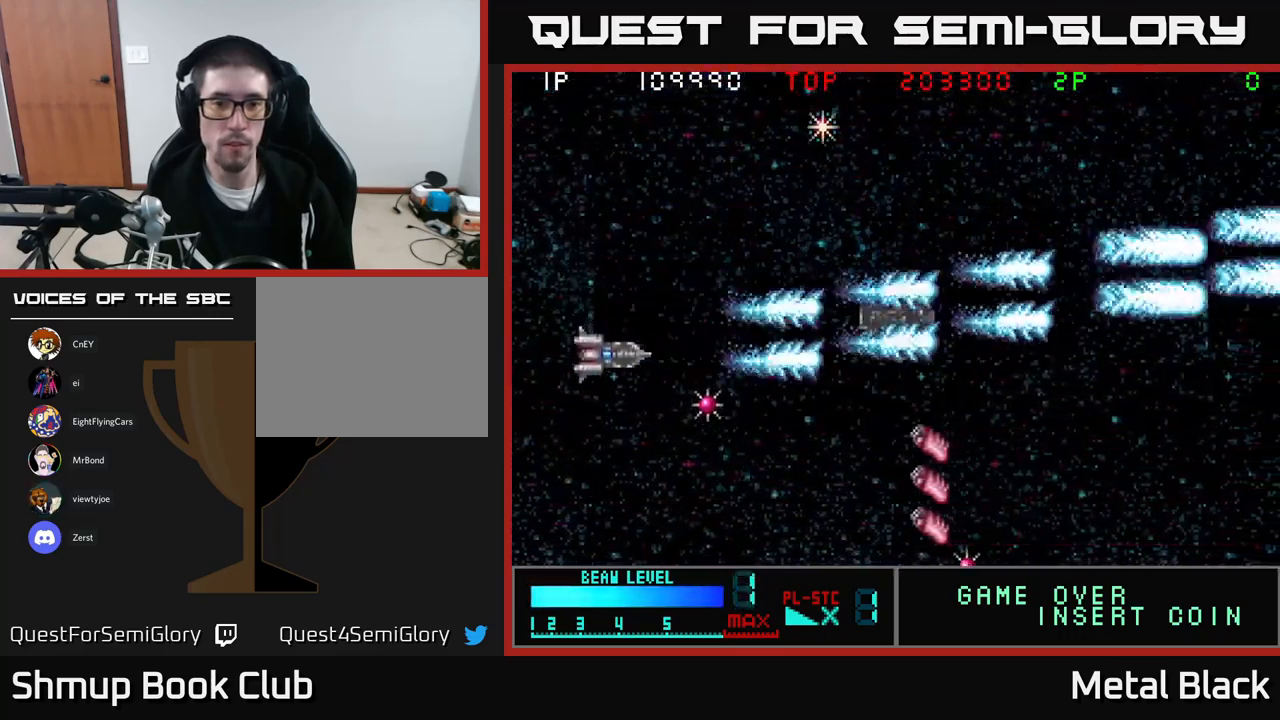
{"buttons": ["A", "DPAD_DOWN"], "events": [[67, "A", "down"], [200, "A", "up"], [250, "A", "down"], [417, "A", "up"], [483, "A", "down"]]}
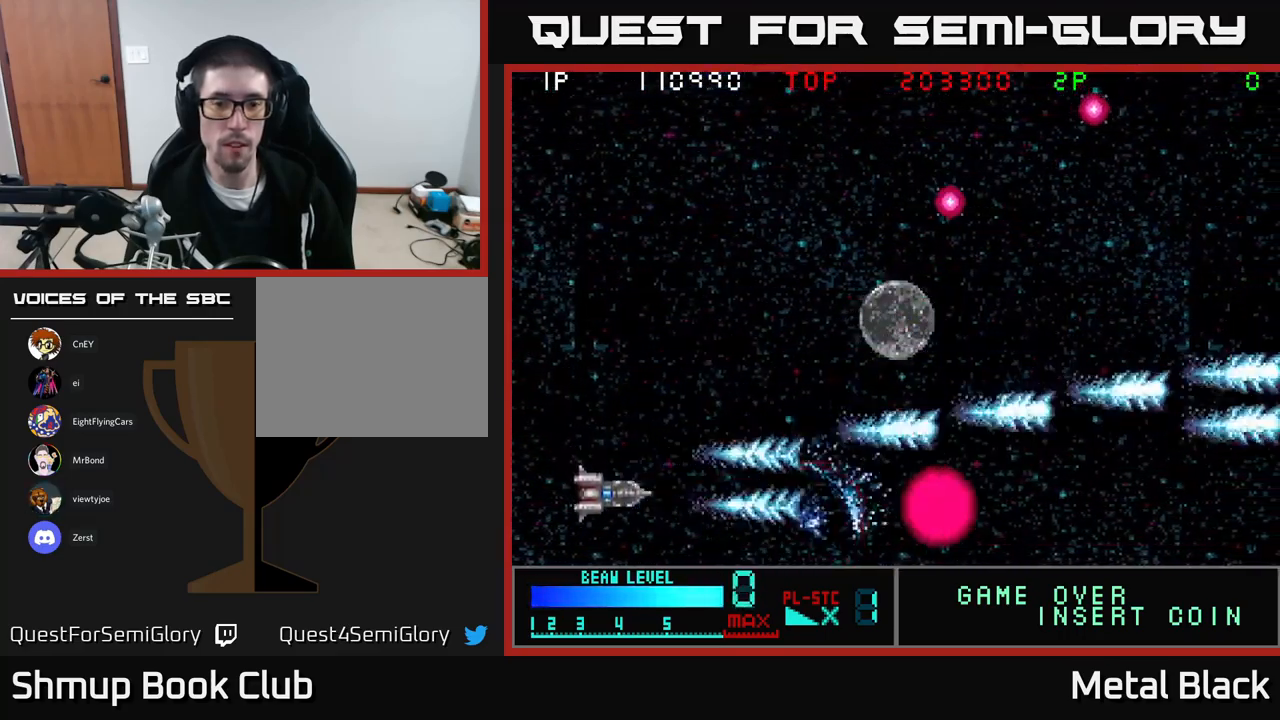
{"buttons": ["A", "DPAD_UP"], "events": [[133, "A", "up"], [133, "DPAD_DOWN", "up"], [167, "DPAD_UP", "down"], [183, "A", "down"], [350, "A", "up"], [400, "A", "down"]]}
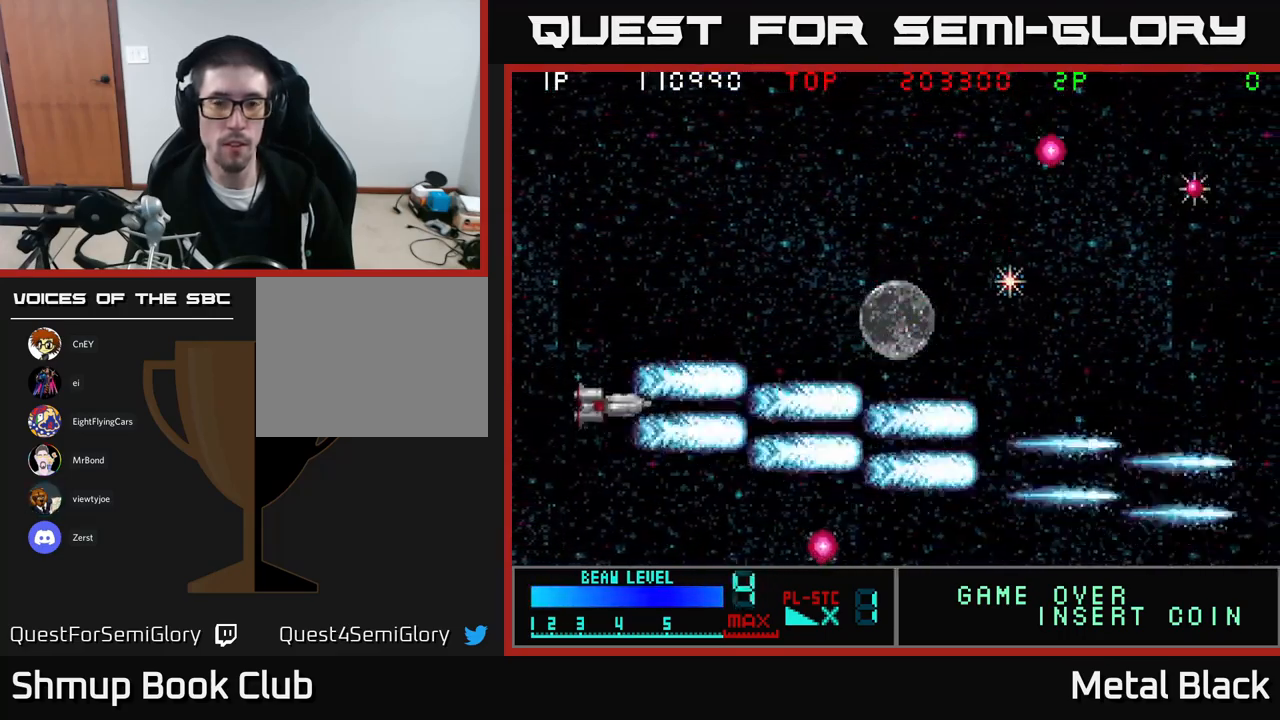
{"buttons": ["DPAD_UP"], "events": [[50, "A", "up"], [117, "A", "down"], [283, "A", "up"], [333, "A", "down"], [467, "A", "up"]]}
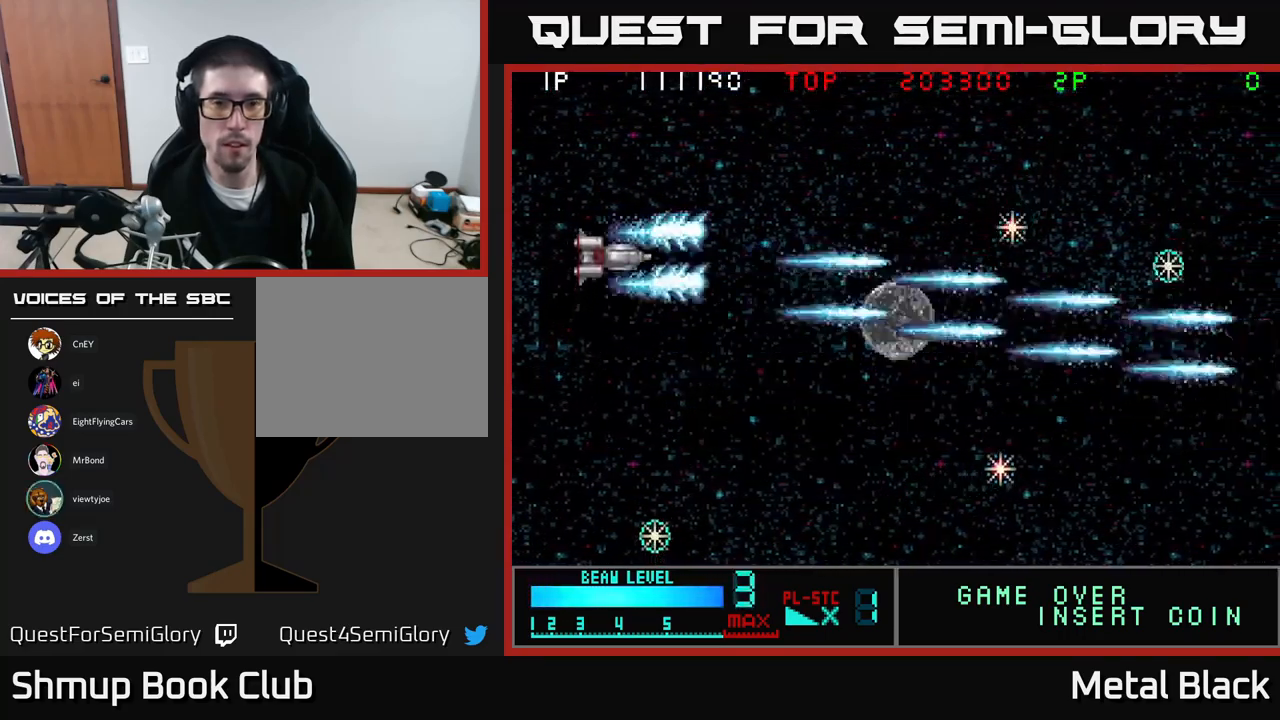
{"buttons": ["A", "DPAD_DOWN", "DPAD_LEFT"], "events": [[33, "A", "down"], [217, "A", "up"], [283, "DPAD_UP", "up"], [317, "DPAD_DOWN", "down"], [450, "A", "down"], [467, "DPAD_LEFT", "down"]]}
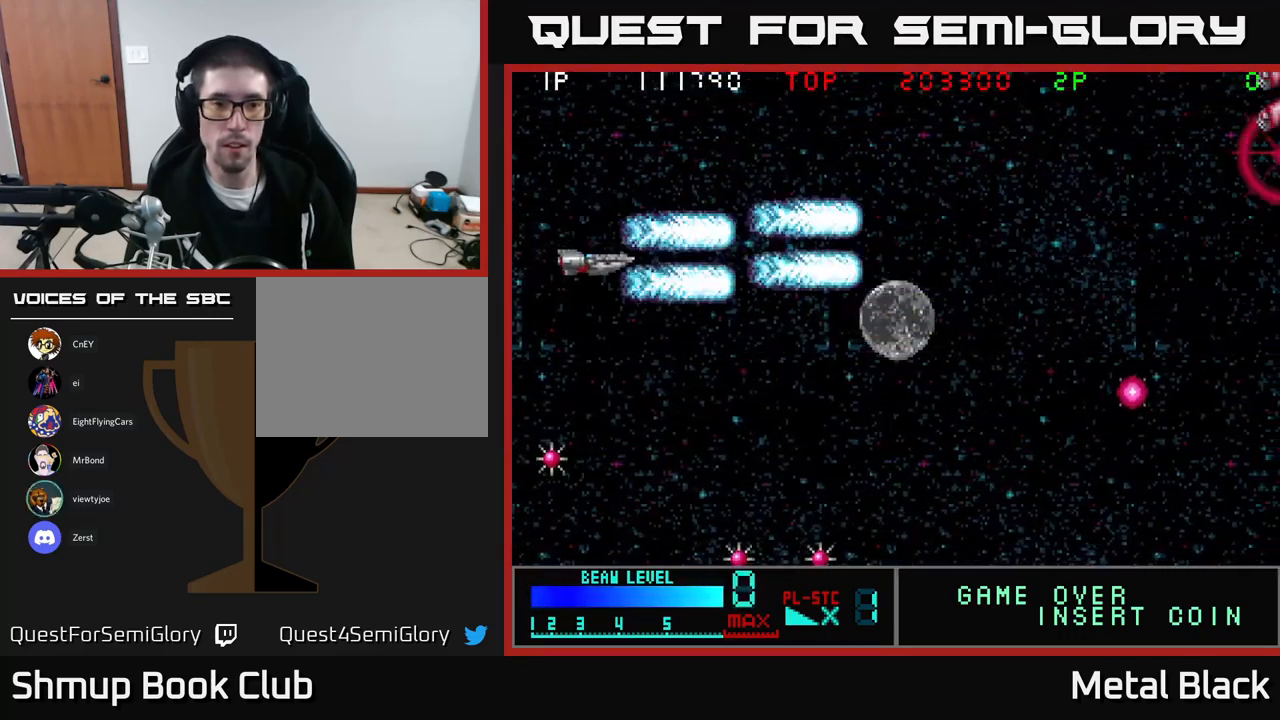
{"buttons": ["A", "DPAD_DOWN"], "events": [[117, "A", "up"], [183, "A", "down"], [183, "DPAD_LEFT", "up"], [250, "DPAD_RIGHT", "down"], [317, "A", "up"], [333, "DPAD_RIGHT", "up"], [383, "A", "down"]]}